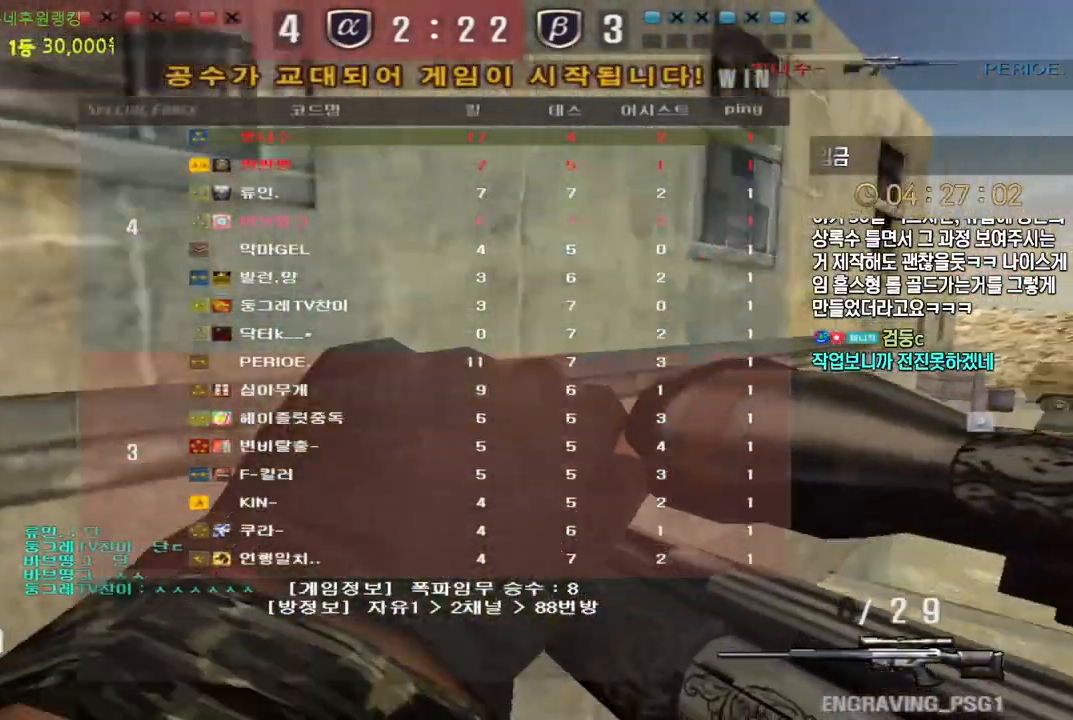
Gameplay with keyboard; each line is a JSON object with the keys held at the frame after it. "events" lists presses ("down") and releases ("up") of "a", "ctrl", "d", "e", "f", "q", "r", "s", "shift", "space", "tab" and "w" between this image and that frame as [ms after this image, input, new state], when the widget could be followed in between. No other keys are recorded. Mouse input is not recorded.
{"keys": [], "events": []}
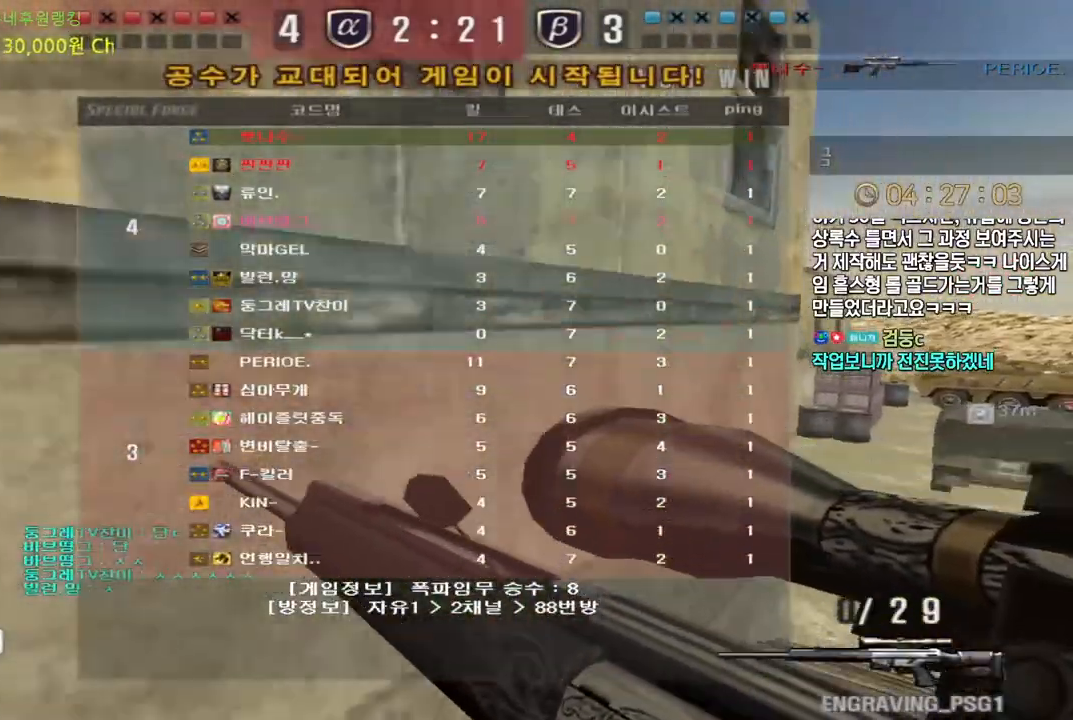
{"keys": [], "events": [[50, "d", "down"], [50, "w", "down"], [250, "ctrl", "down"], [283, "ctrl", "up"], [283, "d", "up"], [283, "space", "down"], [283, "w", "up"], [333, "space", "up"]]}
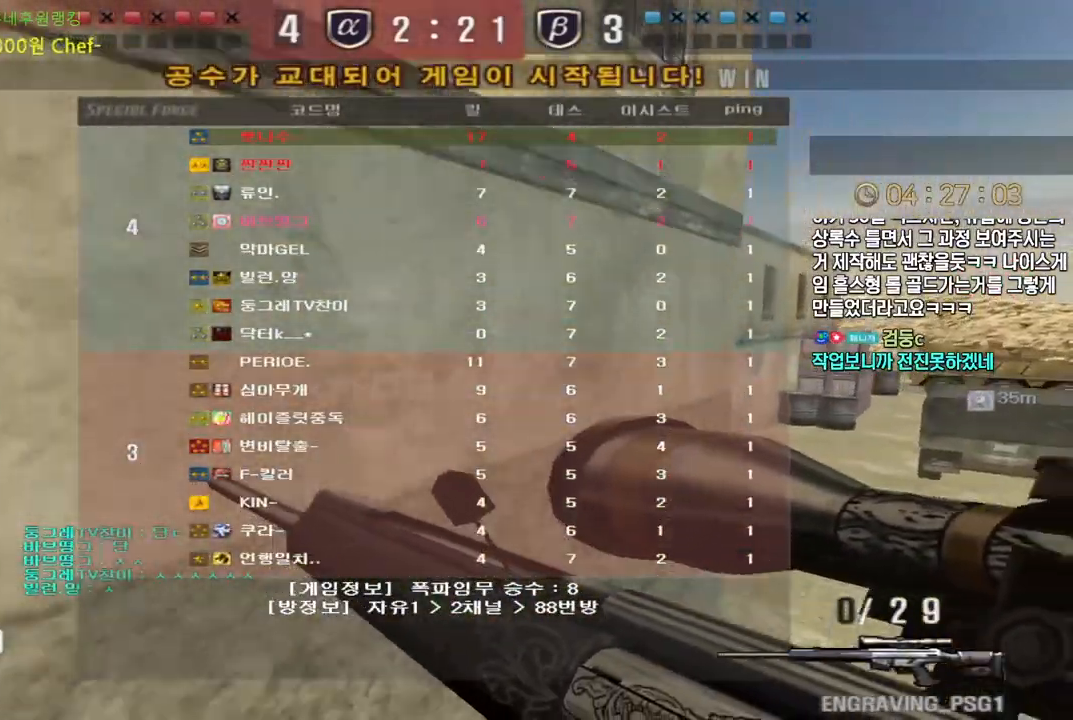
{"keys": ["d", "w"], "events": [[383, "d", "down"], [383, "w", "down"]]}
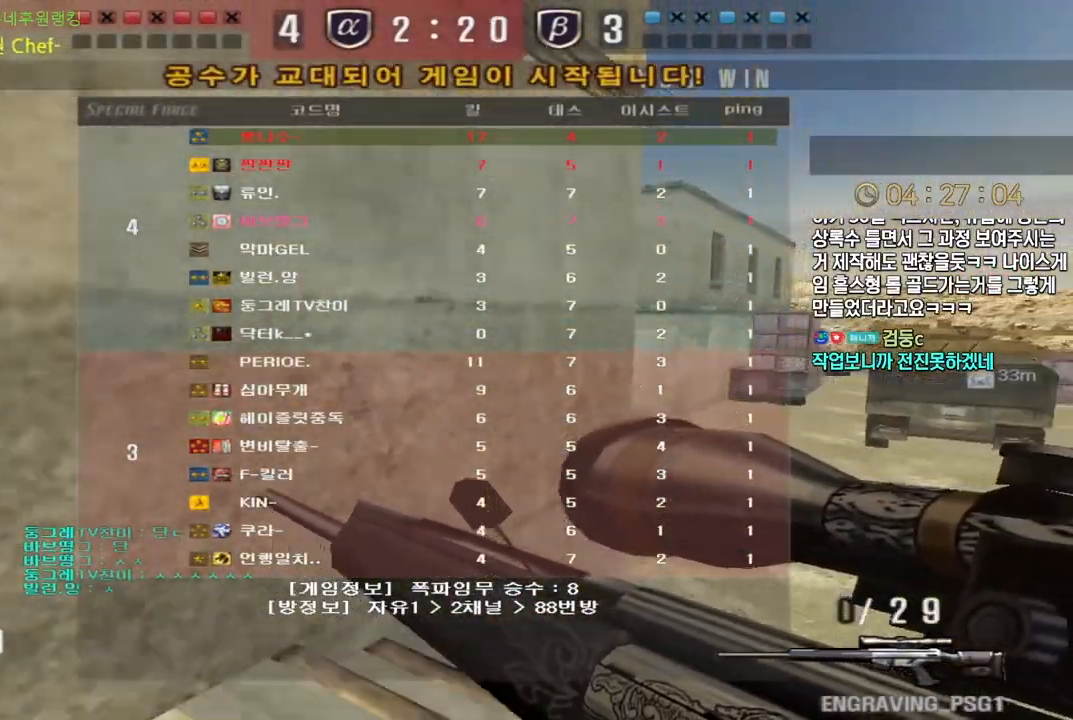
{"keys": [], "events": [[50, "ctrl", "down"], [83, "ctrl", "up"], [83, "d", "up"], [83, "space", "down"], [83, "w", "up"], [117, "space", "up"]]}
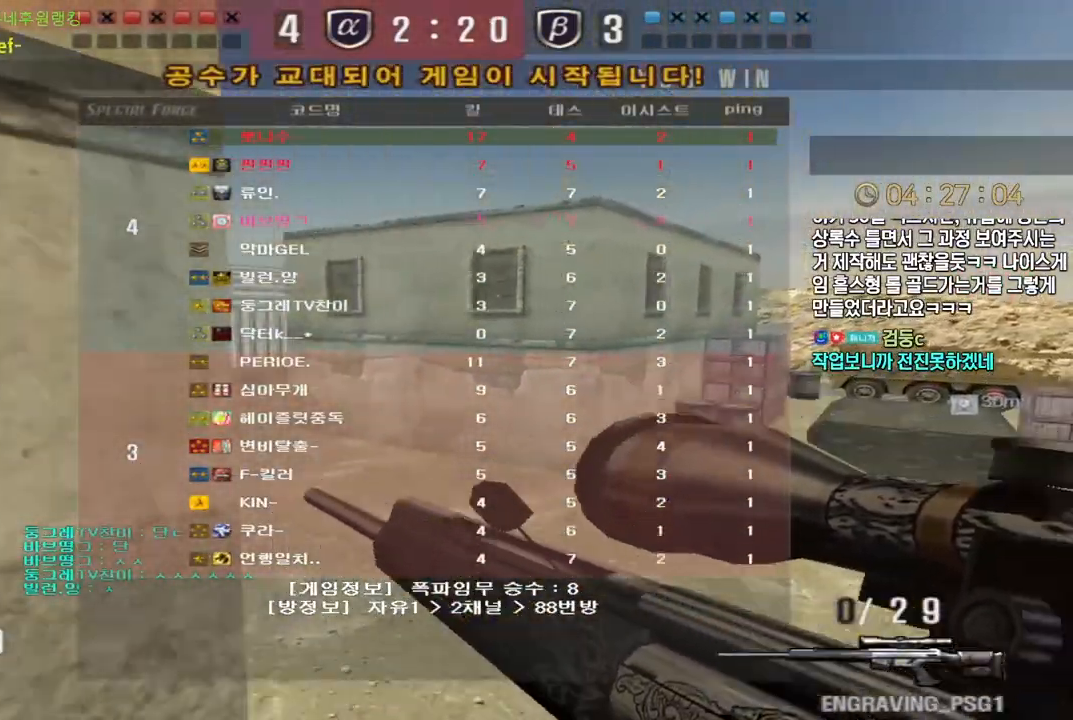
{"keys": ["ctrl", "d", "w"], "events": [[50, "d", "down"], [50, "w", "down"], [500, "ctrl", "down"]]}
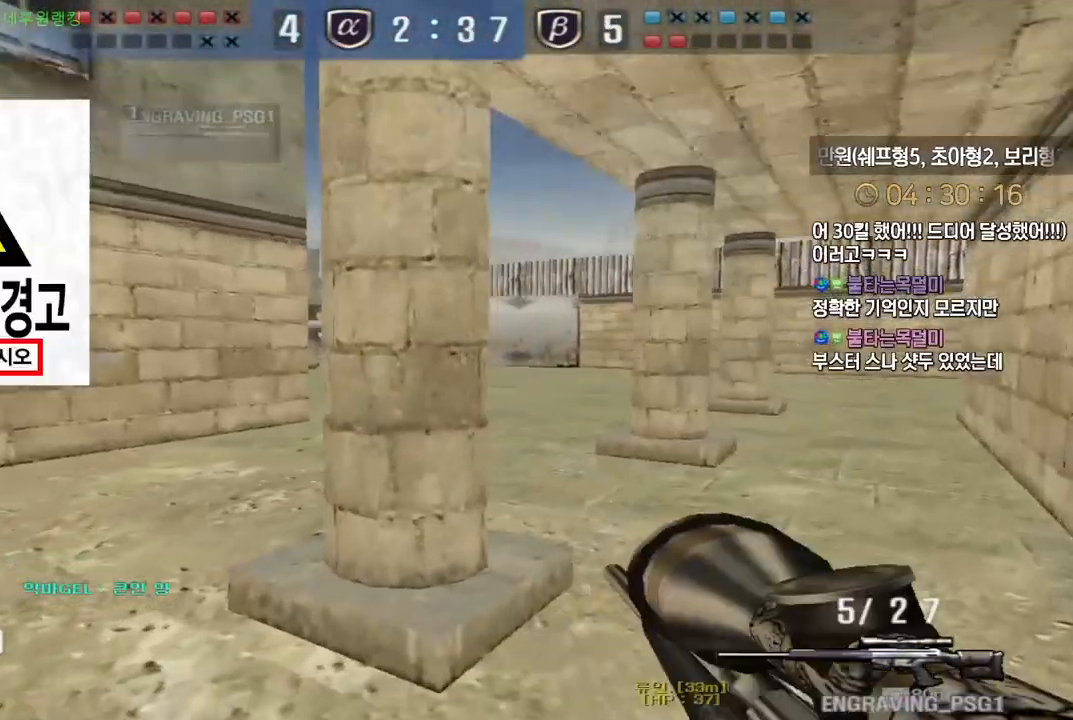
{"keys": [], "events": [[17, "space", "down"], [33, "ctrl", "up"], [33, "d", "up"], [33, "w", "up"], [67, "space", "up"]]}
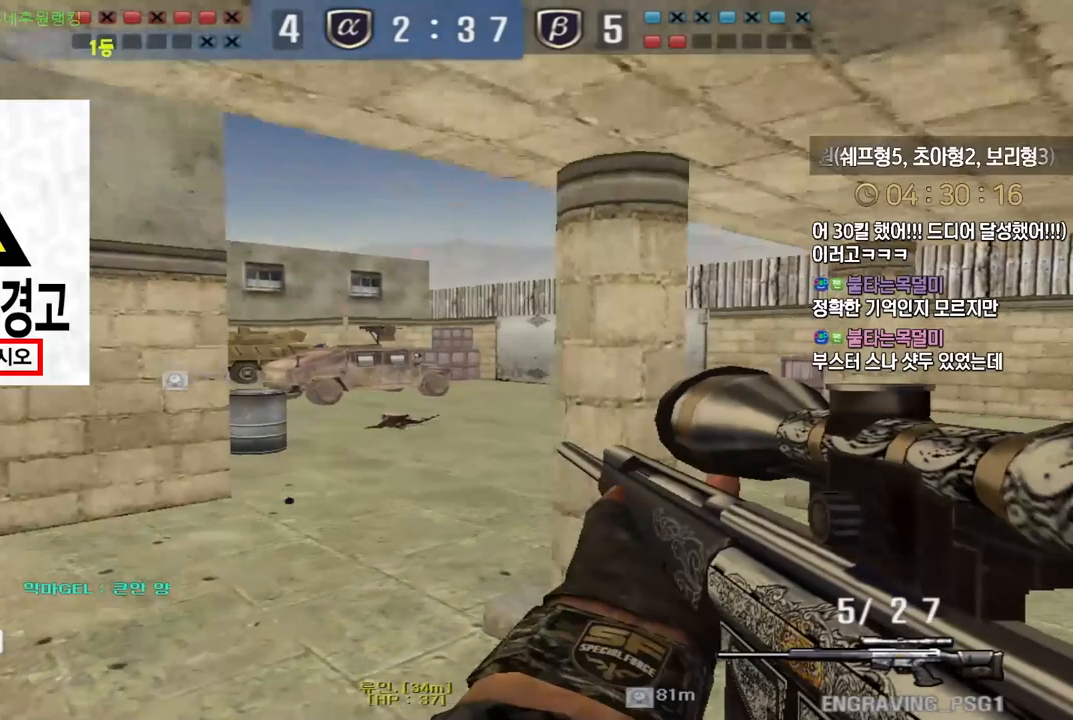
{"keys": ["shift"], "events": [[67, "d", "down"], [83, "w", "down"], [267, "shift", "down"], [300, "d", "up"], [300, "w", "up"], [350, "shift", "up"], [367, "w", "down"], [383, "d", "down"], [483, "d", "up"], [483, "shift", "down"], [500, "w", "up"]]}
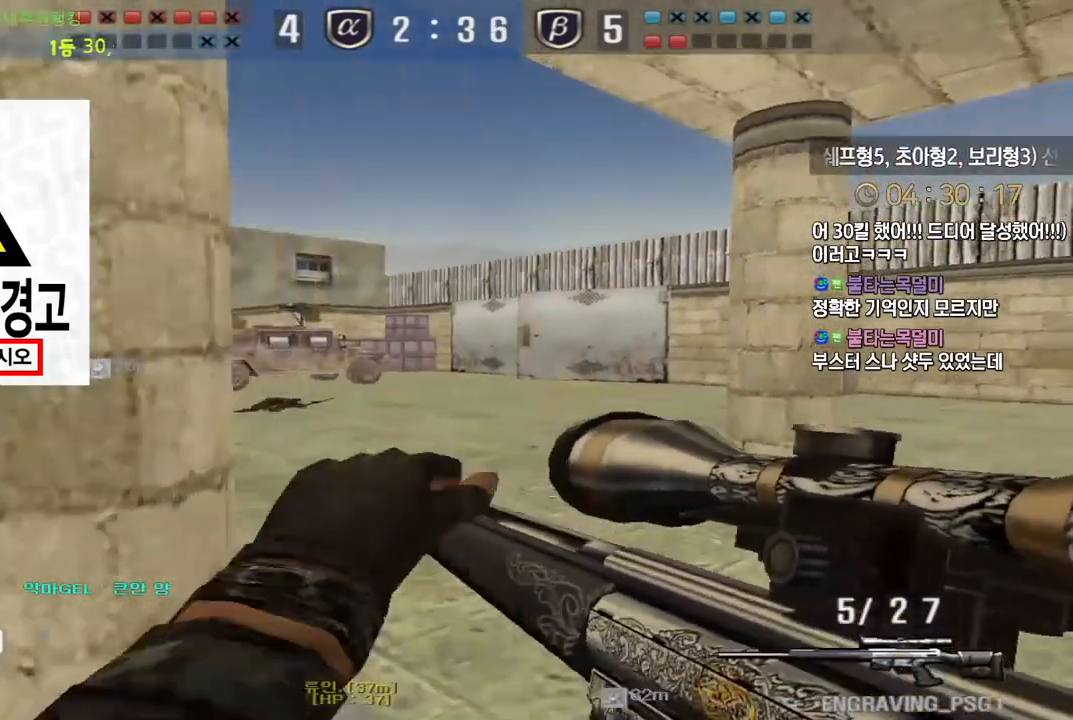
{"keys": ["a", "s"], "events": [[33, "shift", "up"], [33, "space", "down"], [133, "space", "up"], [167, "a", "down"], [167, "s", "down"]]}
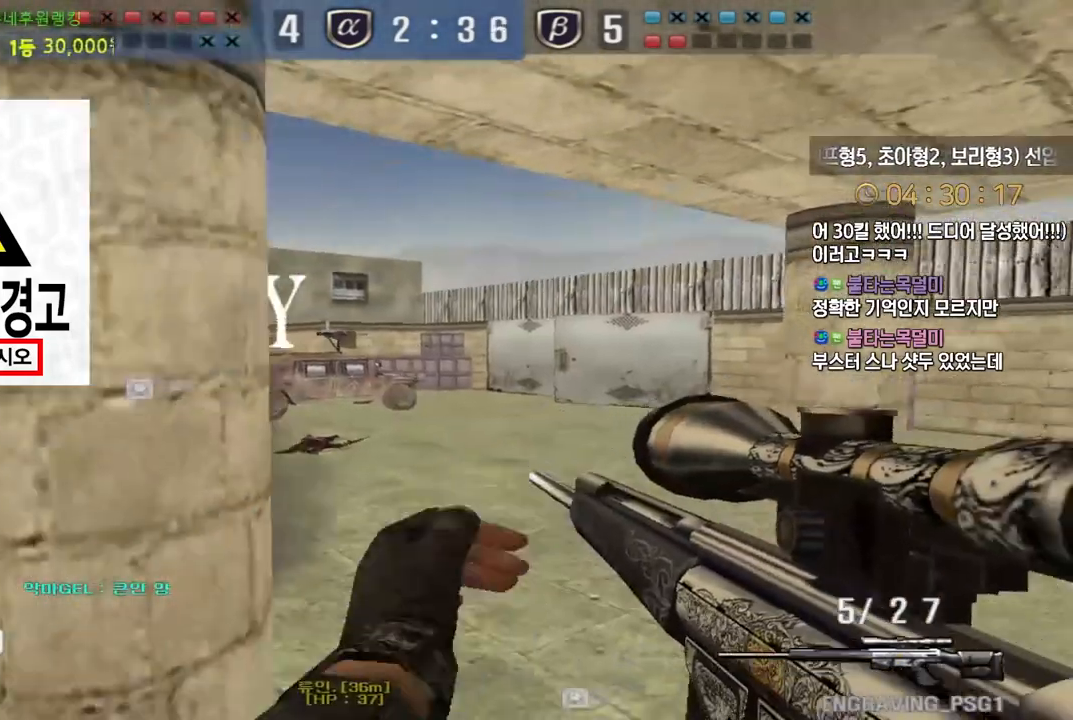
{"keys": ["a", "s", "shift"], "events": [[267, "shift", "down"], [317, "a", "up"], [317, "s", "up"], [350, "shift", "up"], [367, "s", "down"], [383, "a", "down"], [500, "shift", "down"]]}
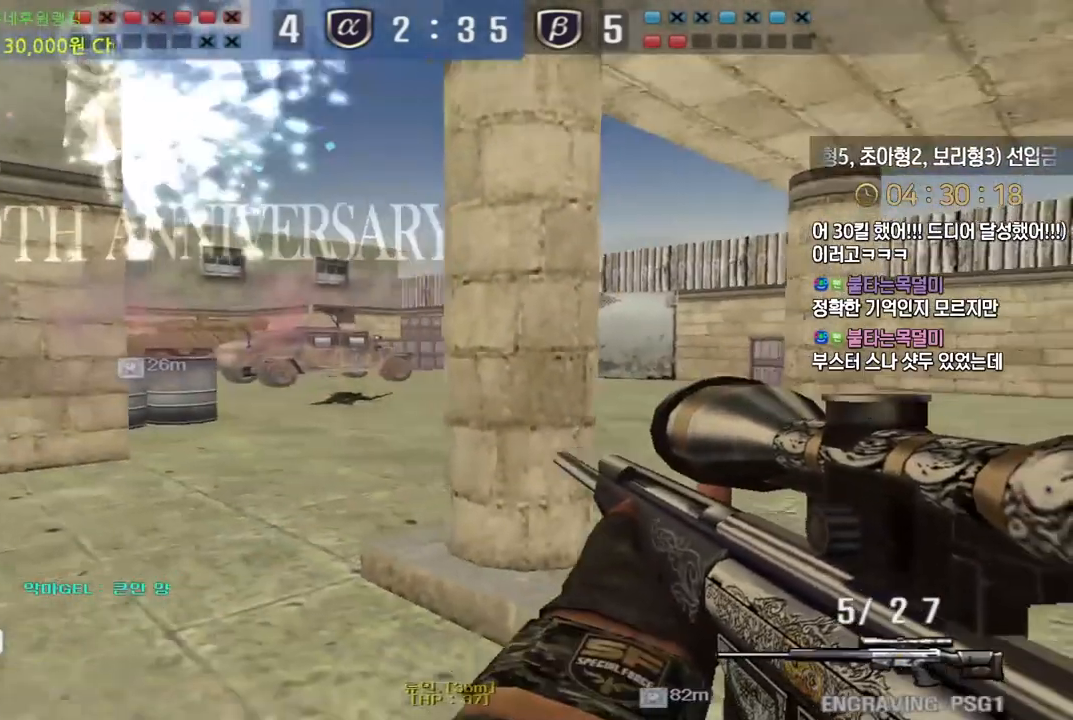
{"keys": ["shift"], "events": [[17, "s", "up"], [33, "a", "up"], [67, "s", "down"], [67, "shift", "up"], [83, "a", "down"], [367, "a", "up"], [367, "shift", "down"], [383, "s", "up"]]}
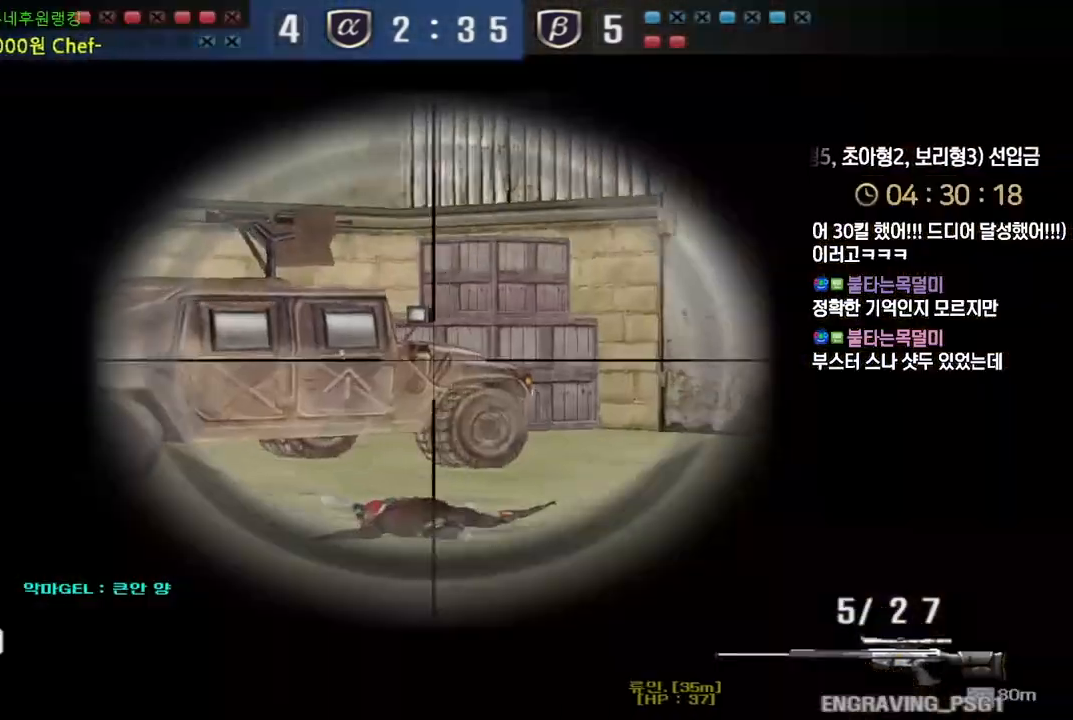
{"keys": ["shift"], "events": [[167, "a", "down"], [433, "a", "up"]]}
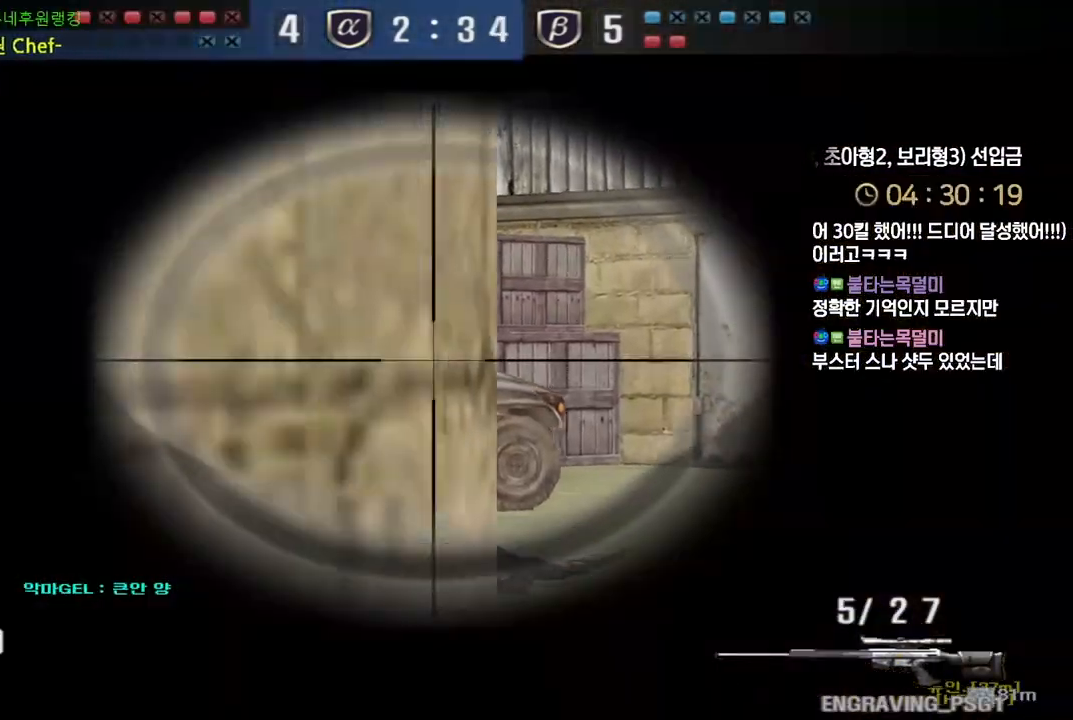
{"keys": ["d", "shift"], "events": [[300, "d", "down"]]}
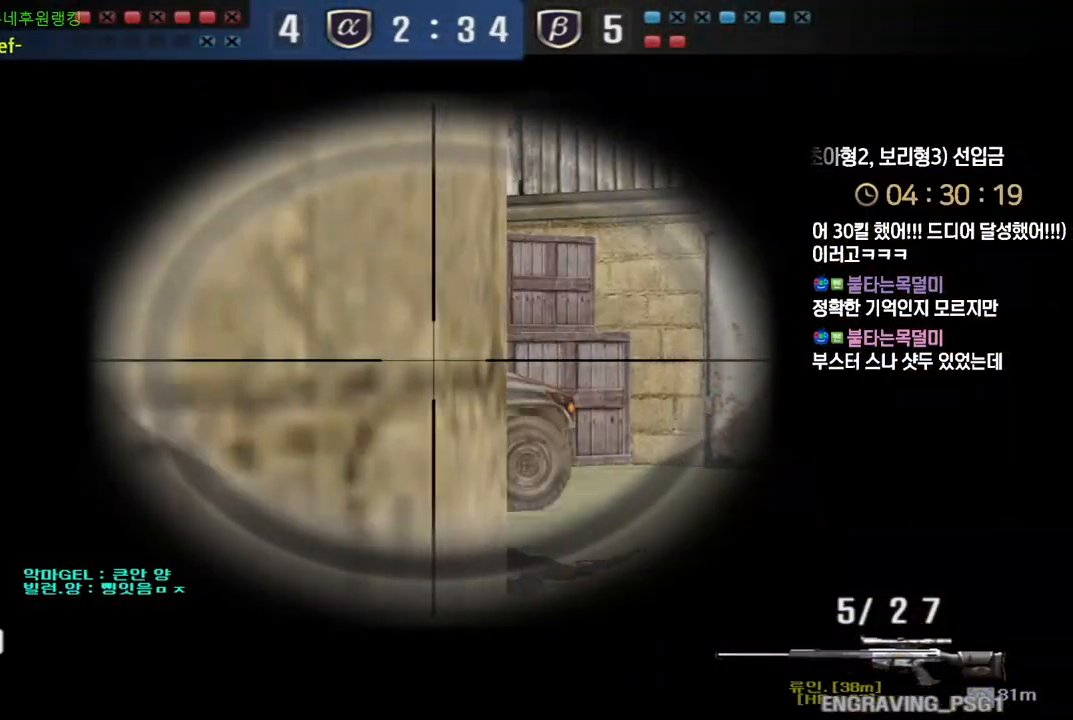
{"keys": [], "events": [[17, "d", "up"], [483, "shift", "up"]]}
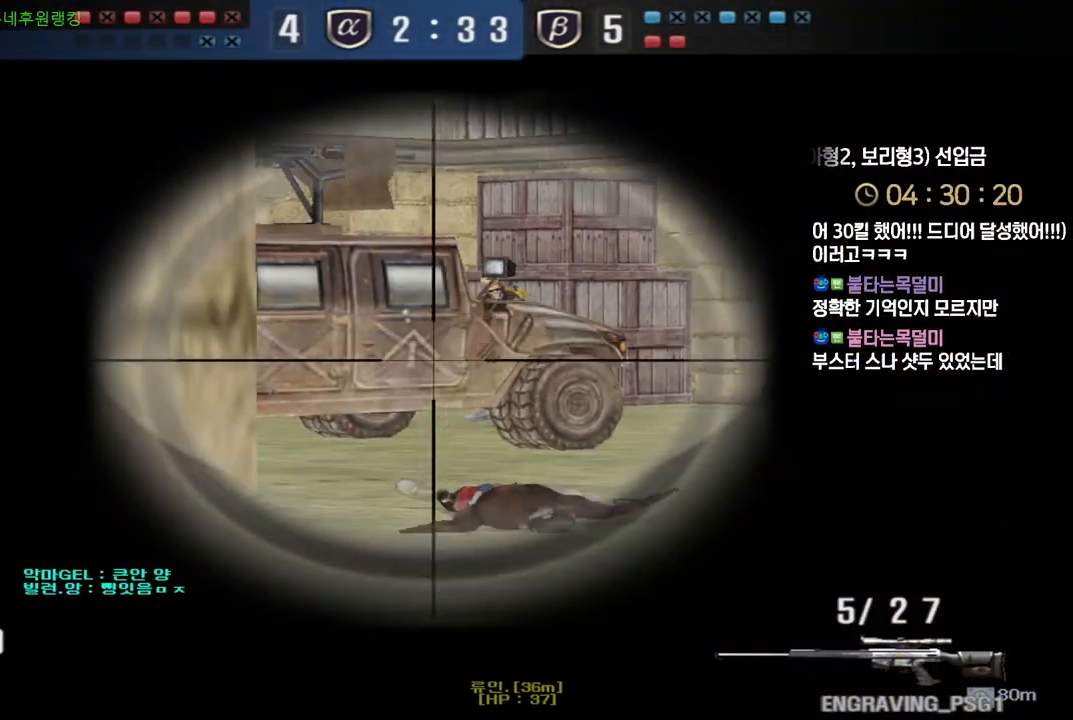
{"keys": ["a"], "events": [[67, "ctrl", "down"], [417, "a", "down"], [450, "ctrl", "up"]]}
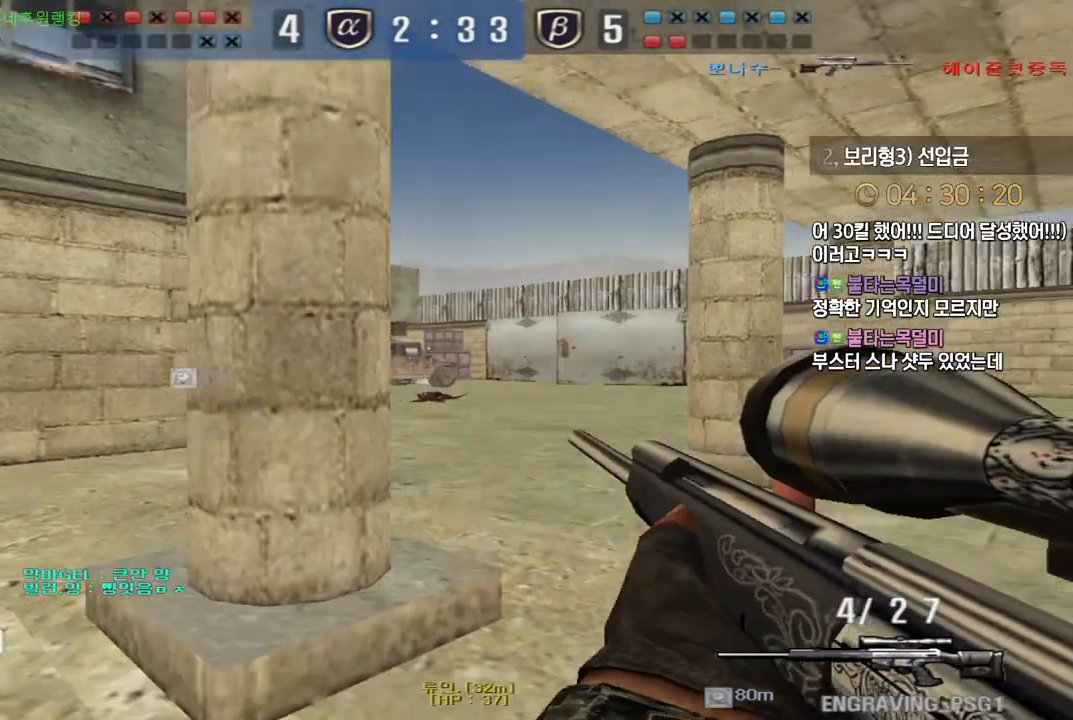
{"keys": ["space"], "events": [[133, "a", "up"], [133, "shift", "down"], [267, "w", "down"], [283, "d", "down"], [300, "shift", "up"], [450, "shift", "down"], [467, "d", "up"], [467, "w", "up"], [483, "space", "down"], [500, "shift", "up"]]}
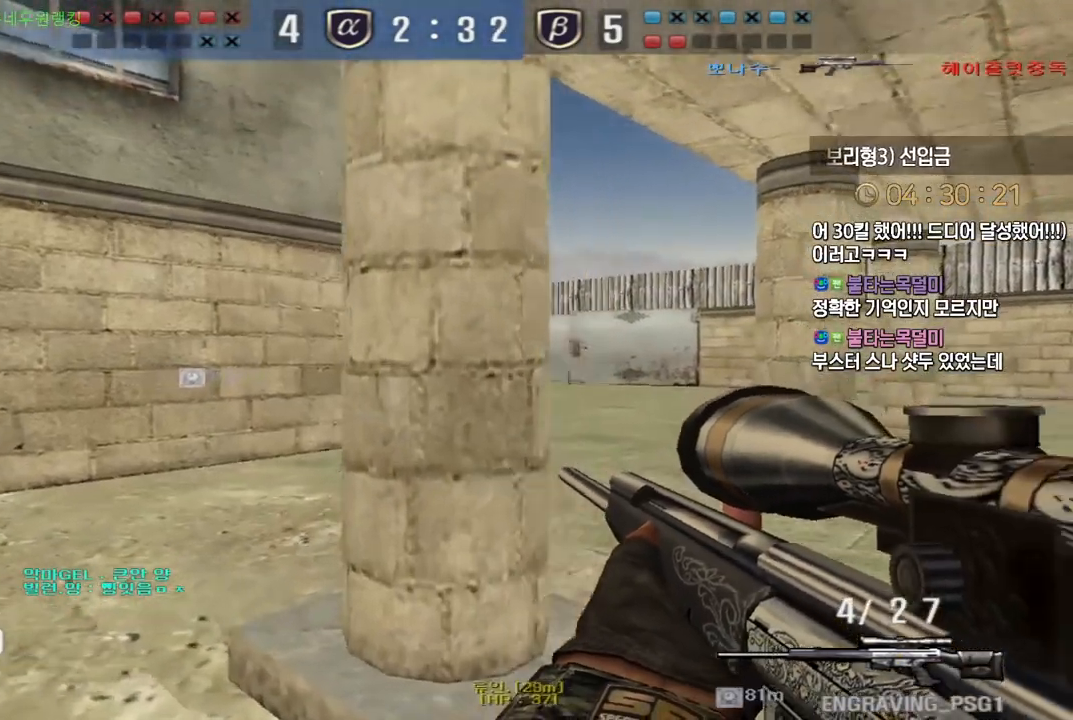
{"keys": ["a", "w"], "events": [[17, "space", "up"], [33, "d", "down"], [50, "w", "down"], [117, "d", "up"], [200, "r", "down"], [283, "a", "down"], [300, "r", "up"]]}
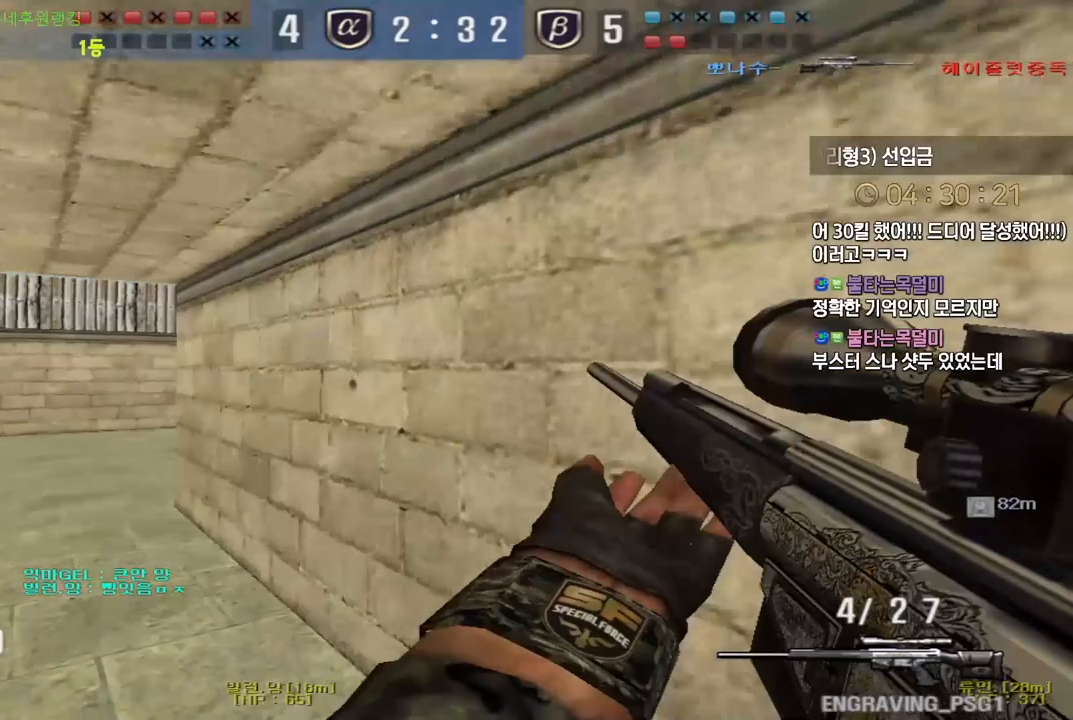
{"keys": ["a", "w"], "events": [[183, "ctrl", "down"], [200, "a", "up"], [217, "space", "down"], [217, "w", "up"], [233, "ctrl", "up"], [267, "space", "up"], [283, "a", "down"], [283, "w", "down"]]}
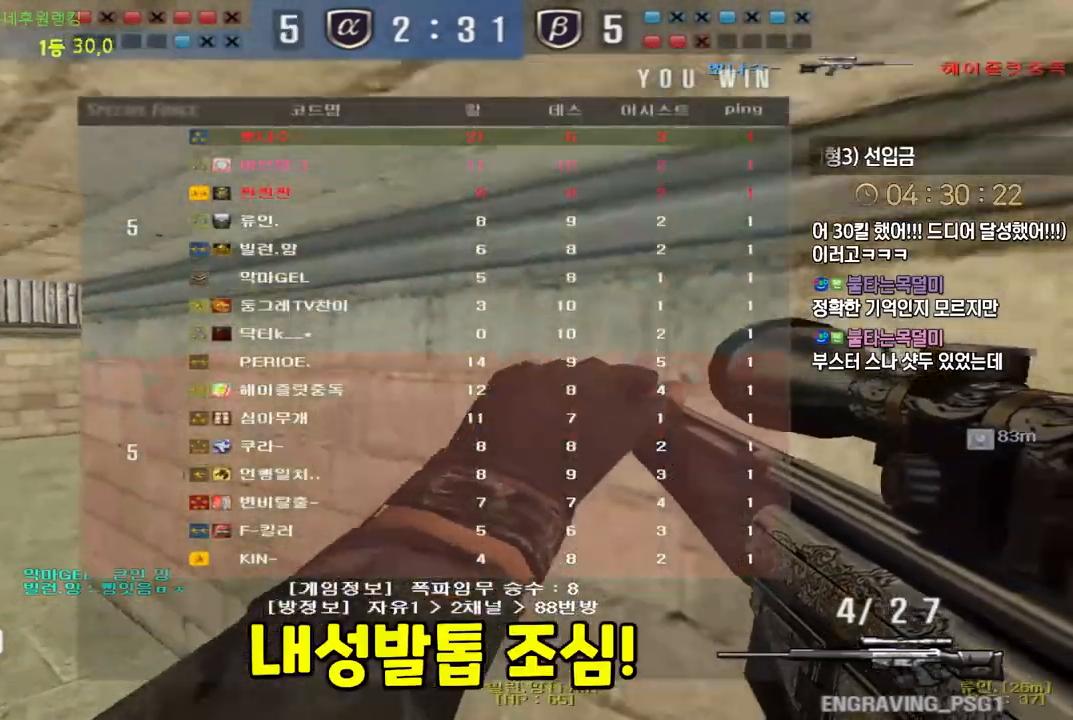
{"keys": ["a", "ctrl", "w"], "events": [[500, "ctrl", "down"]]}
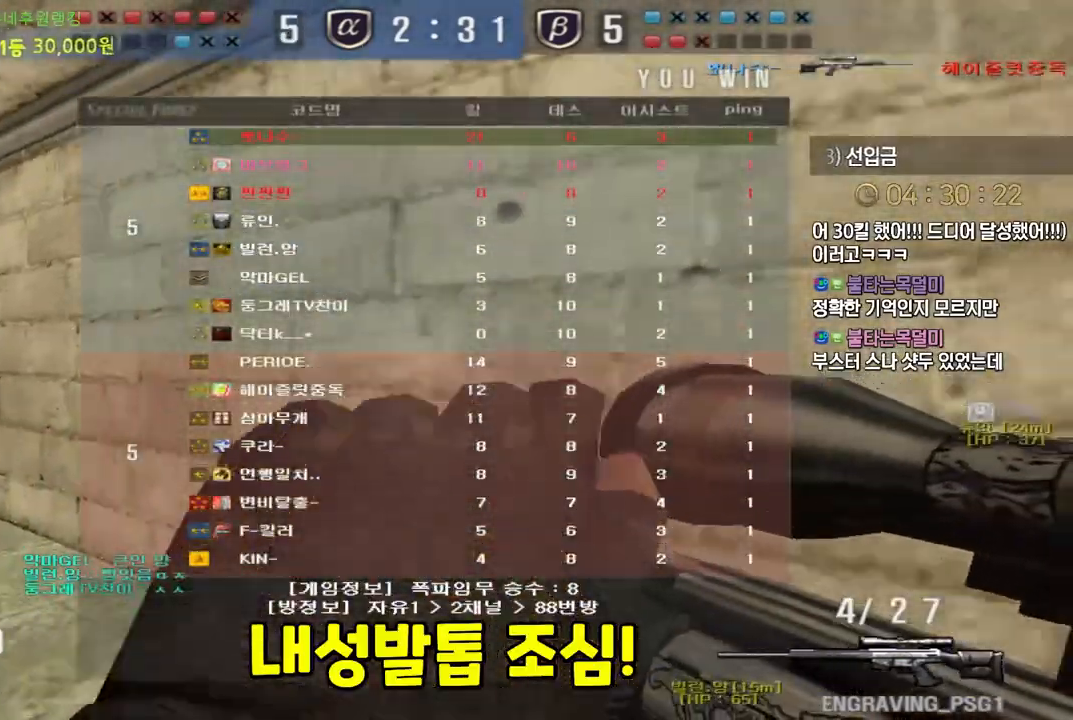
{"keys": ["a", "w"], "events": [[17, "a", "up"], [17, "space", "down"], [17, "w", "up"], [33, "ctrl", "up"], [67, "space", "up"], [217, "a", "down"], [217, "w", "down"]]}
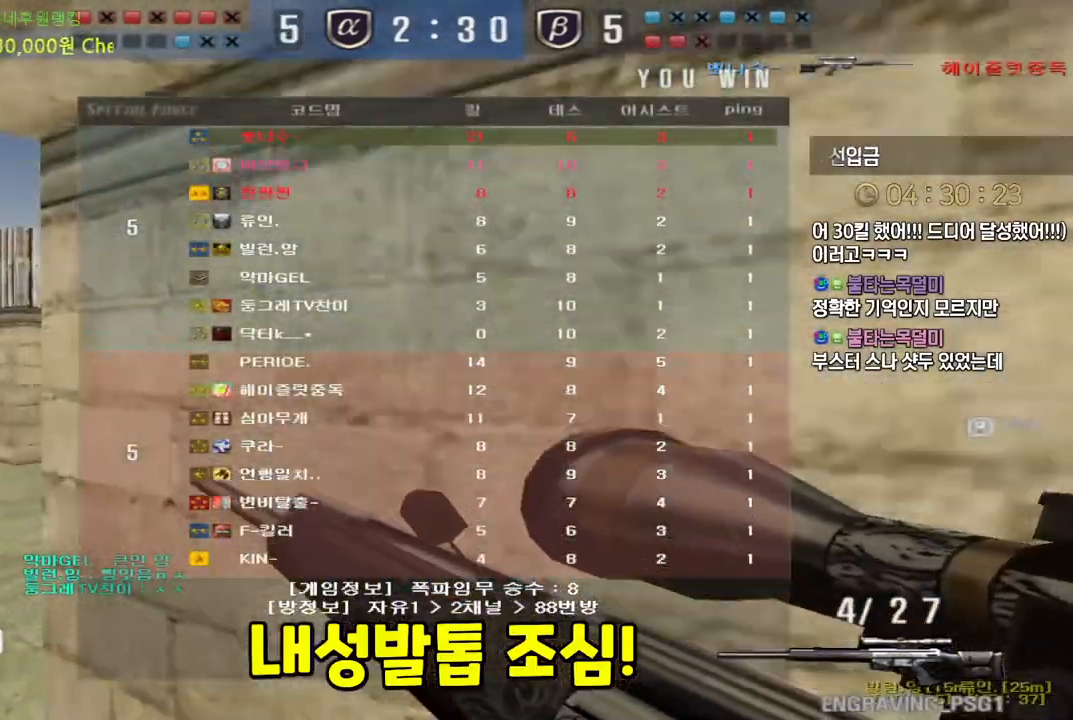
{"keys": ["a", "w"], "events": [[267, "ctrl", "down"], [283, "a", "up"], [283, "space", "down"], [283, "w", "up"], [300, "ctrl", "up"], [333, "space", "up"], [417, "w", "down"], [450, "a", "down"]]}
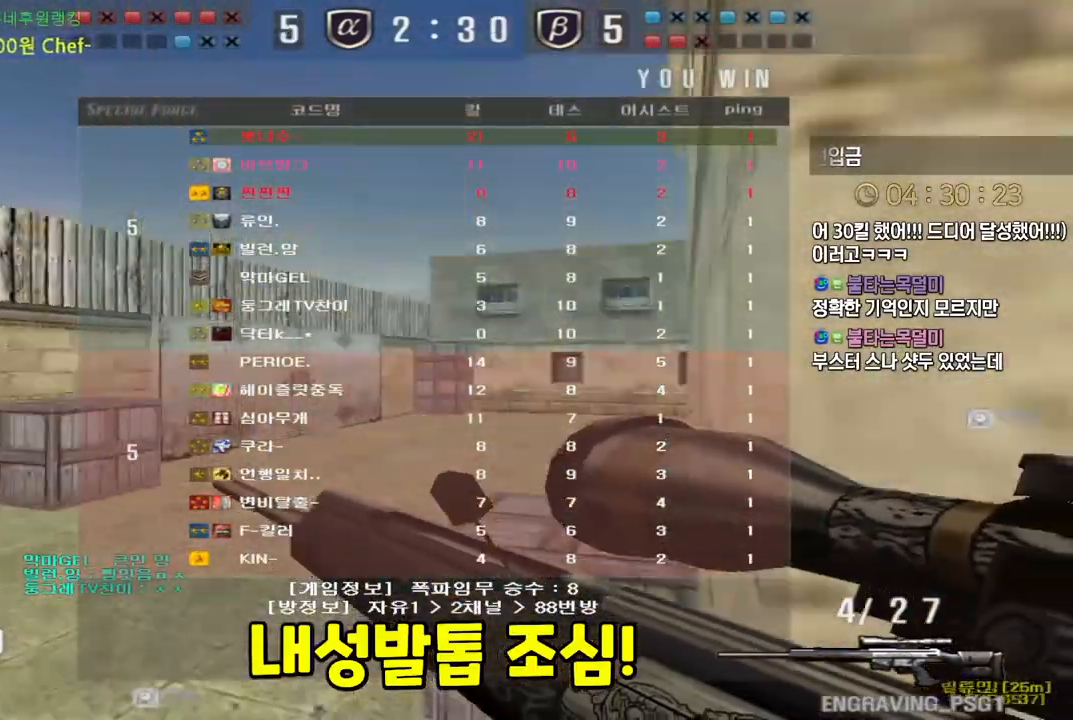
{"keys": ["a", "ctrl", "w"], "events": [[500, "ctrl", "down"]]}